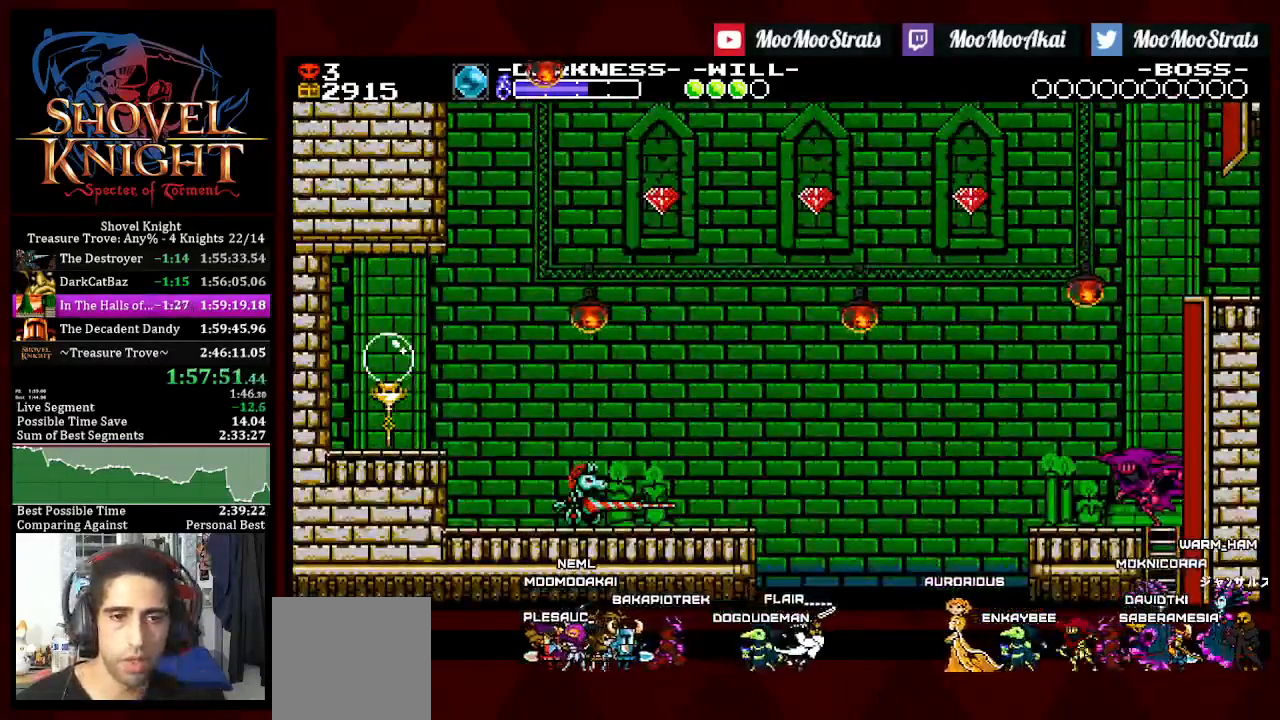
Gameplay with a controller (PlayStation layout); each line is a JSON object with the inputs held at the frame after it (dt_ms = milliseconds from this image to that frame). "events" lists button and stick changes between this image and that frame as [ms after this image, input, new state], when the widget could be followed in between. Not read: START.
{"dt_ms": 500, "buttons": ["CROSS", "DPAD_LEFT"], "left_stick": "center", "right_stick": "center", "events": [[117, "DPAD_UP", "up"], [267, "CROSS", "down"]]}
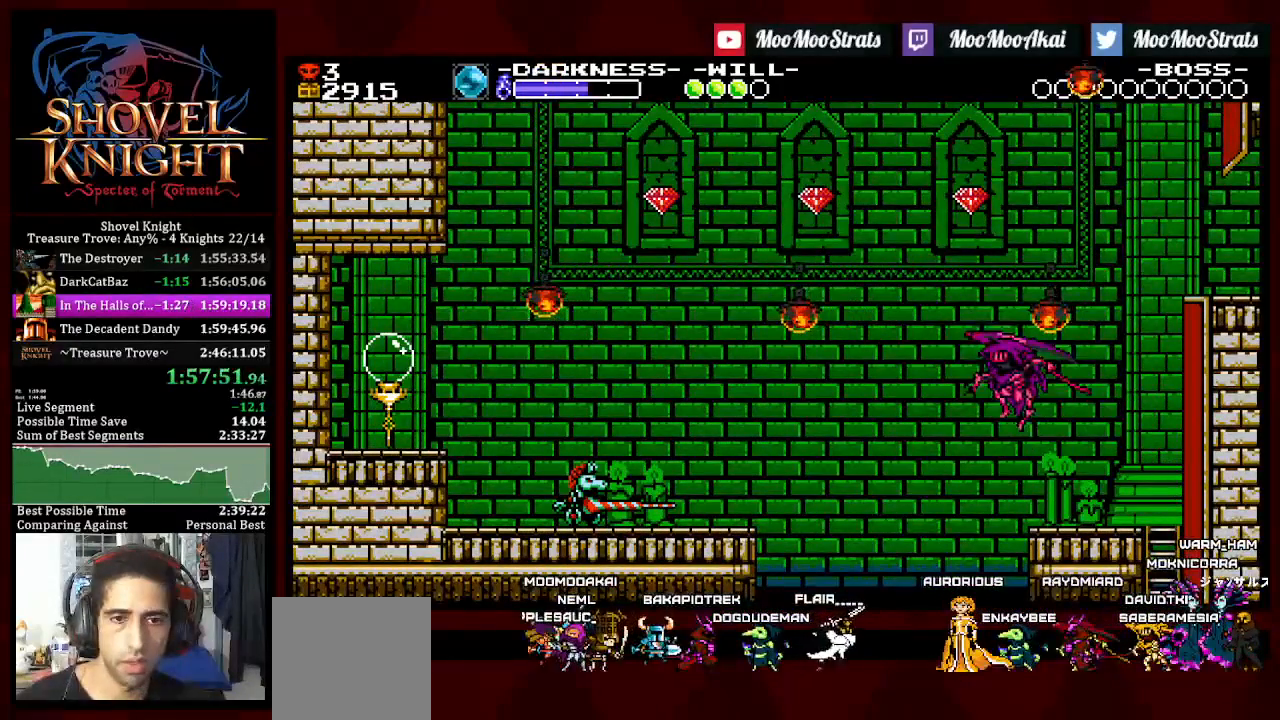
{"dt_ms": 500, "buttons": ["SQUARE", "DPAD_RIGHT"], "left_stick": "center", "right_stick": "center", "events": [[83, "DPAD_DOWN", "down"], [83, "DPAD_RIGHT", "down"], [117, "SQUARE", "down"], [150, "DPAD_DOWN", "up"], [183, "CROSS", "up"], [250, "CROSS", "down"], [400, "CROSS", "up"], [483, "DPAD_LEFT", "up"]]}
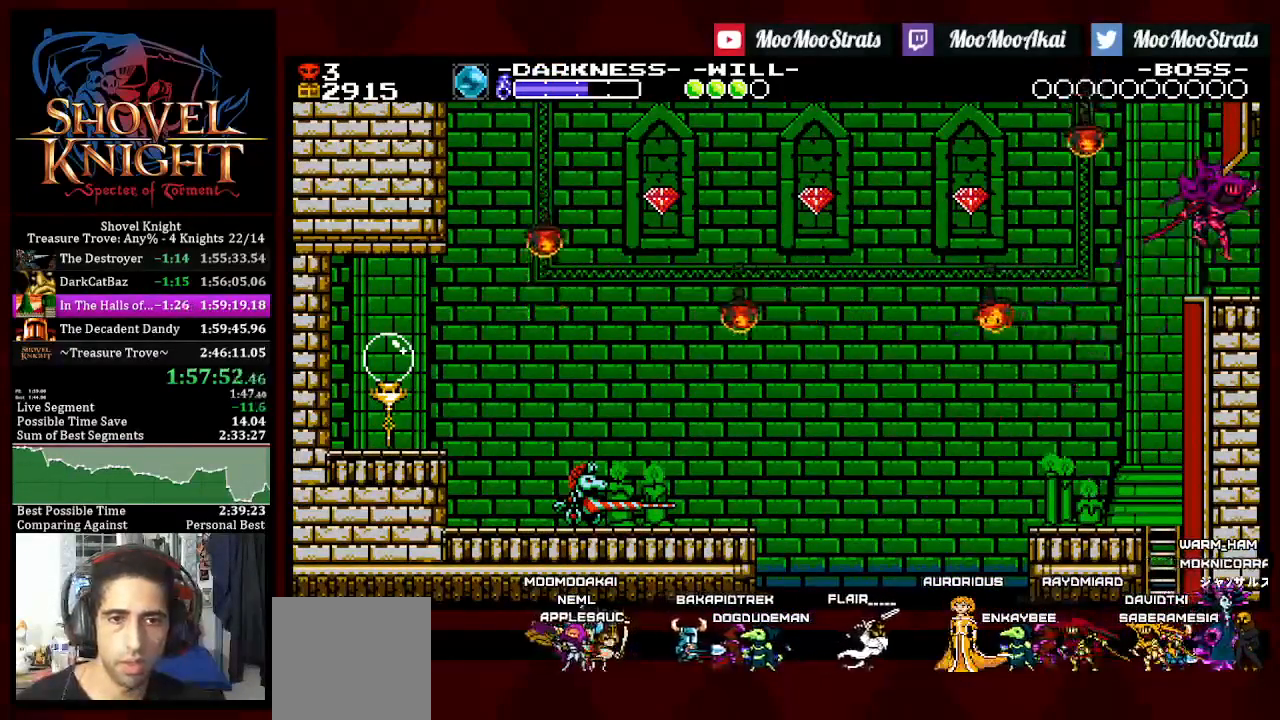
{"dt_ms": 500, "buttons": ["SQUARE"], "left_stick": "center", "right_stick": "center", "events": [[367, "DPAD_RIGHT", "up"]]}
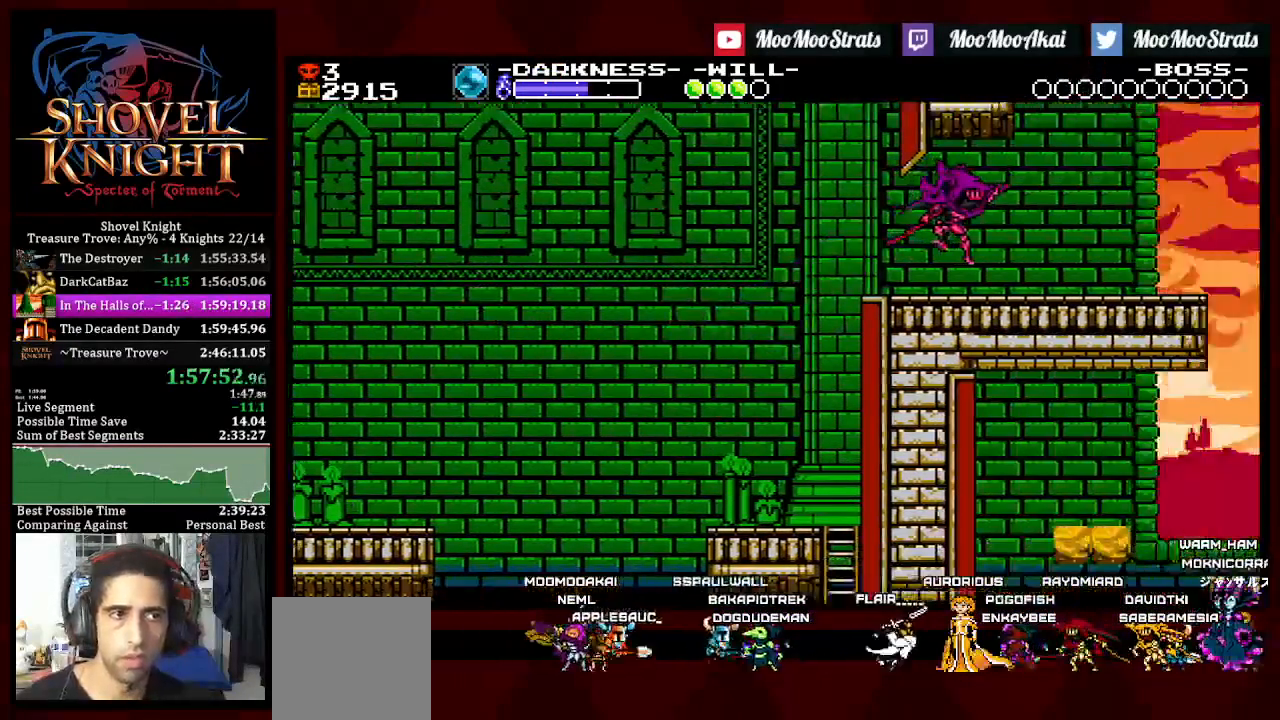
{"dt_ms": 500, "buttons": ["SQUARE"], "left_stick": "center", "right_stick": "center"}
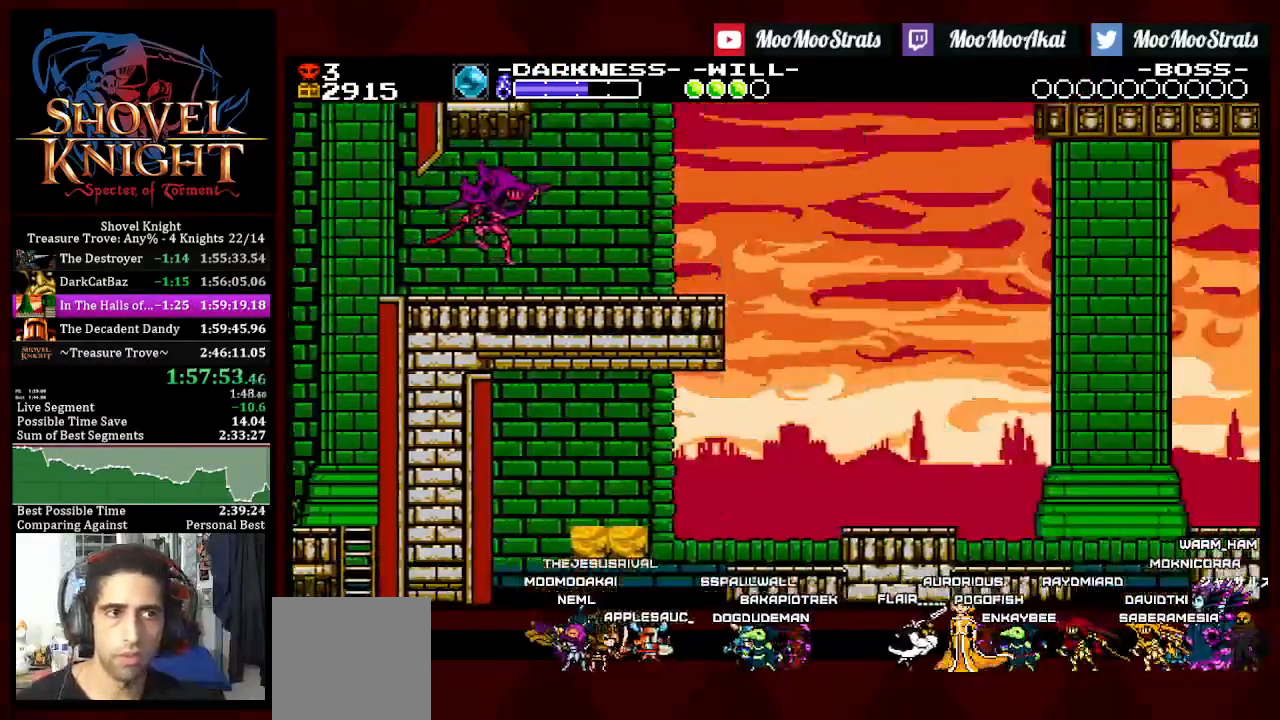
{"dt_ms": 500, "buttons": [], "left_stick": "center", "right_stick": "center"}
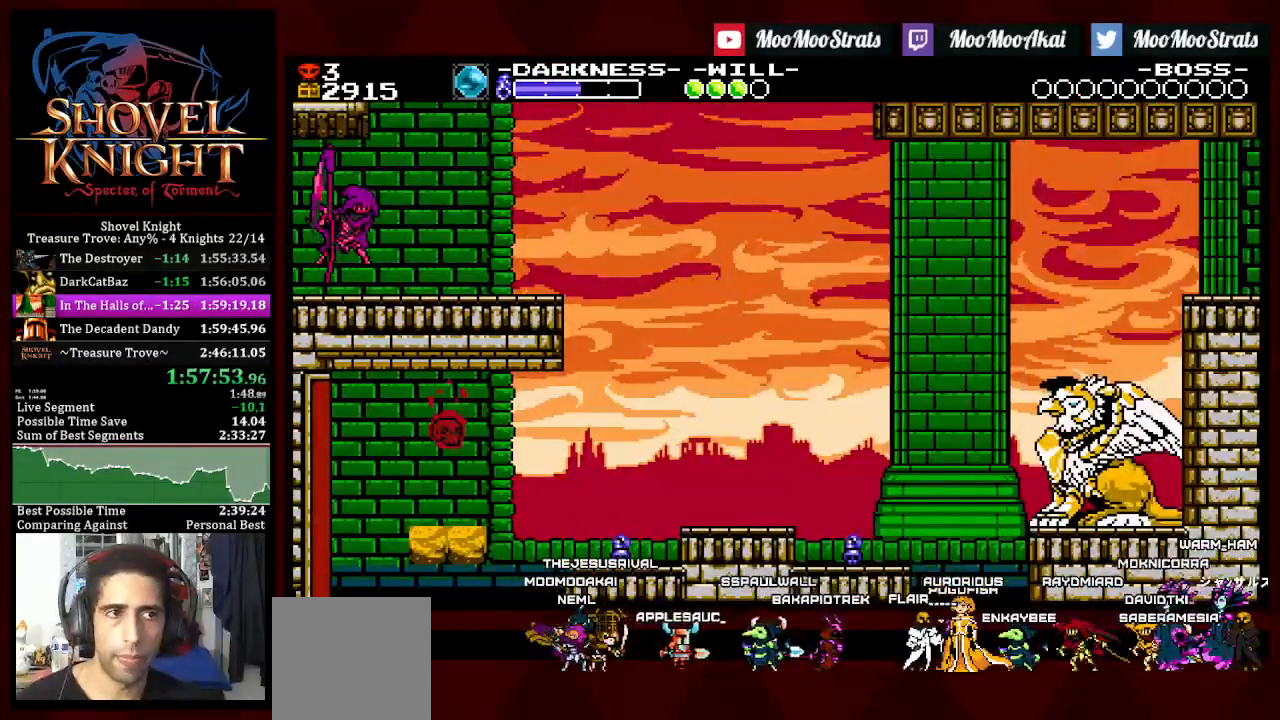
{"dt_ms": 500, "buttons": [], "left_stick": "center", "right_stick": "center", "events": []}
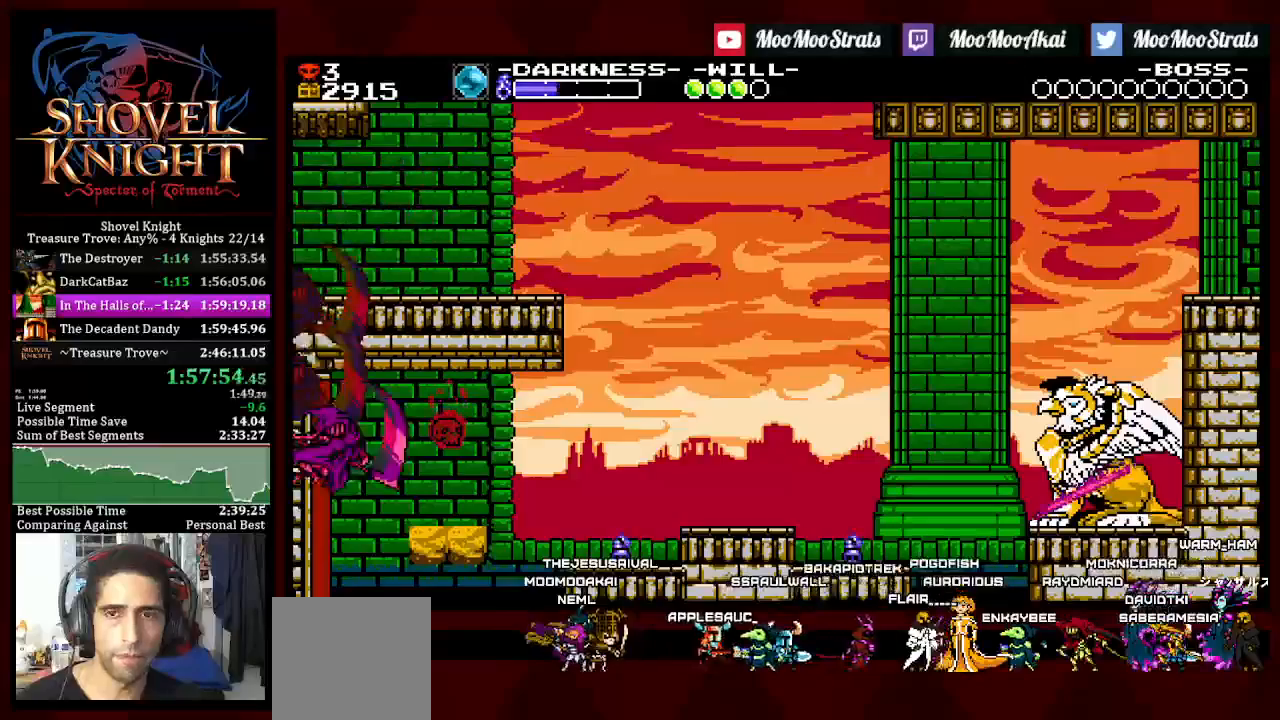
{"dt_ms": 500, "buttons": ["SQUARE", "DPAD_LEFT"], "left_stick": "center", "right_stick": "center", "events": [[367, "DPAD_LEFT", "down"], [467, "SQUARE", "down"]]}
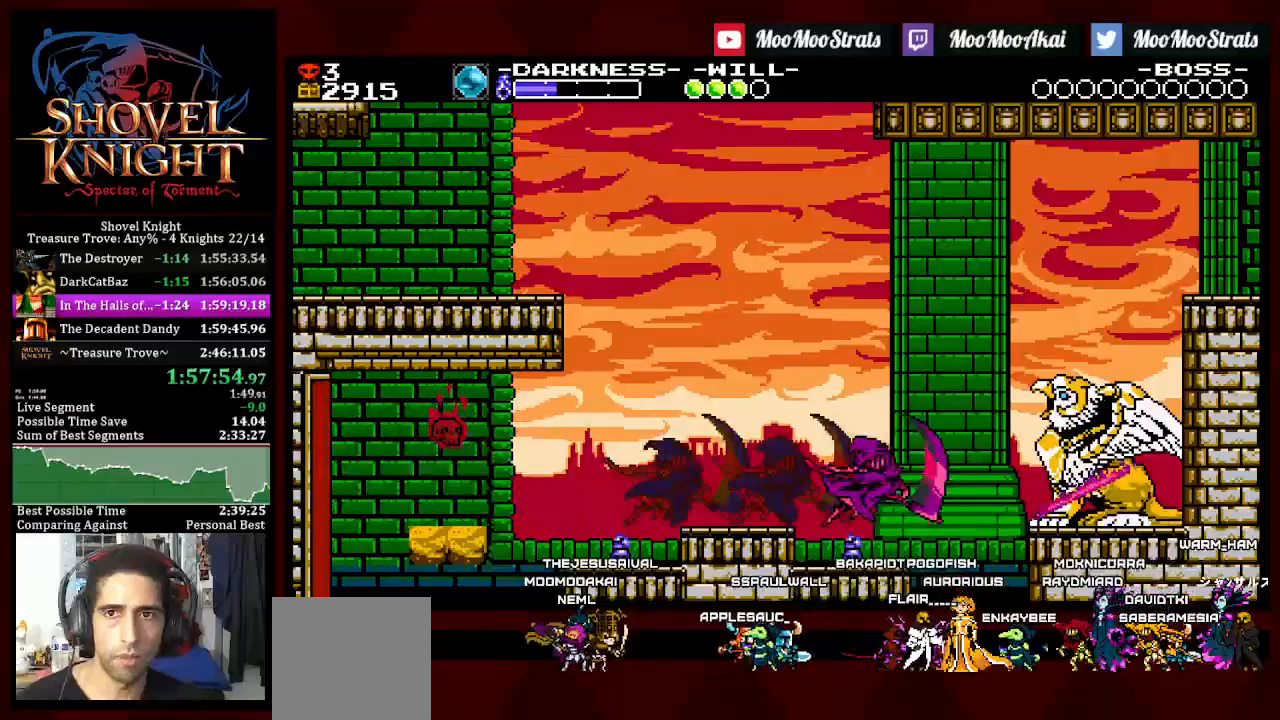
{"dt_ms": 500, "buttons": ["SQUARE", "DPAD_LEFT"], "left_stick": "center", "right_stick": "center", "events": []}
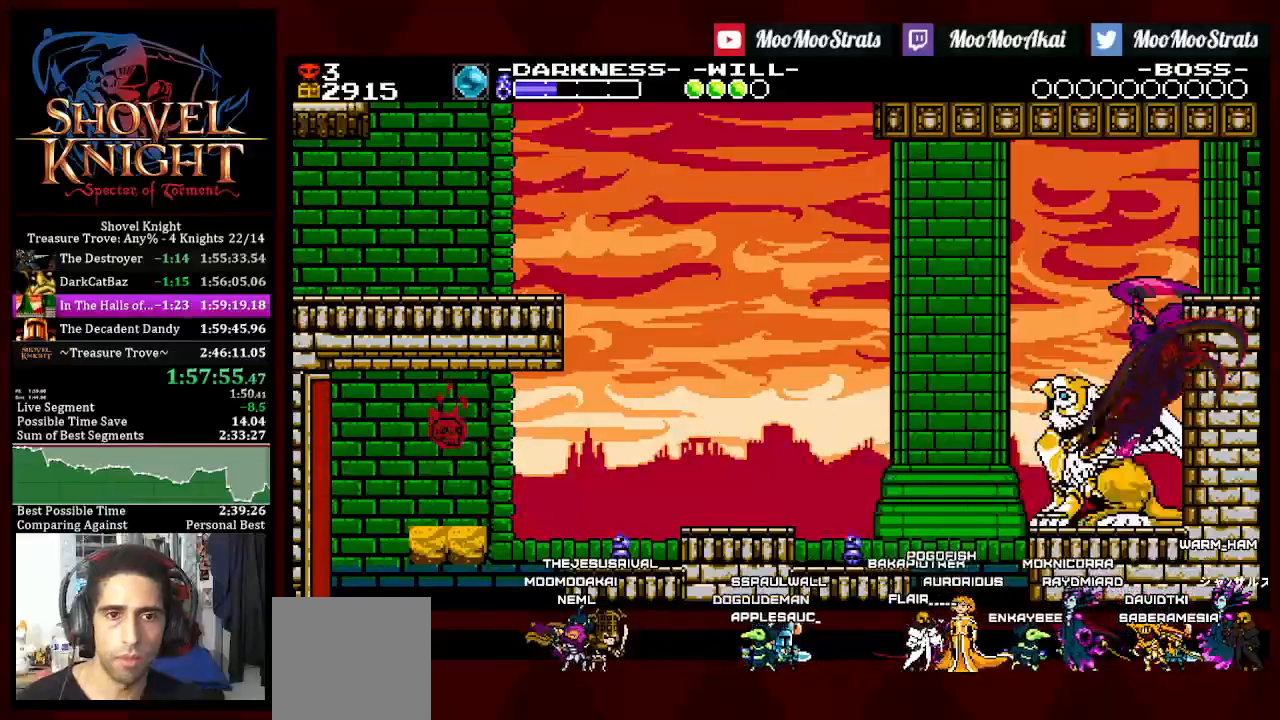
{"dt_ms": 500, "buttons": ["DPAD_DOWN", "DPAD_RIGHT"], "left_stick": "center", "right_stick": "center"}
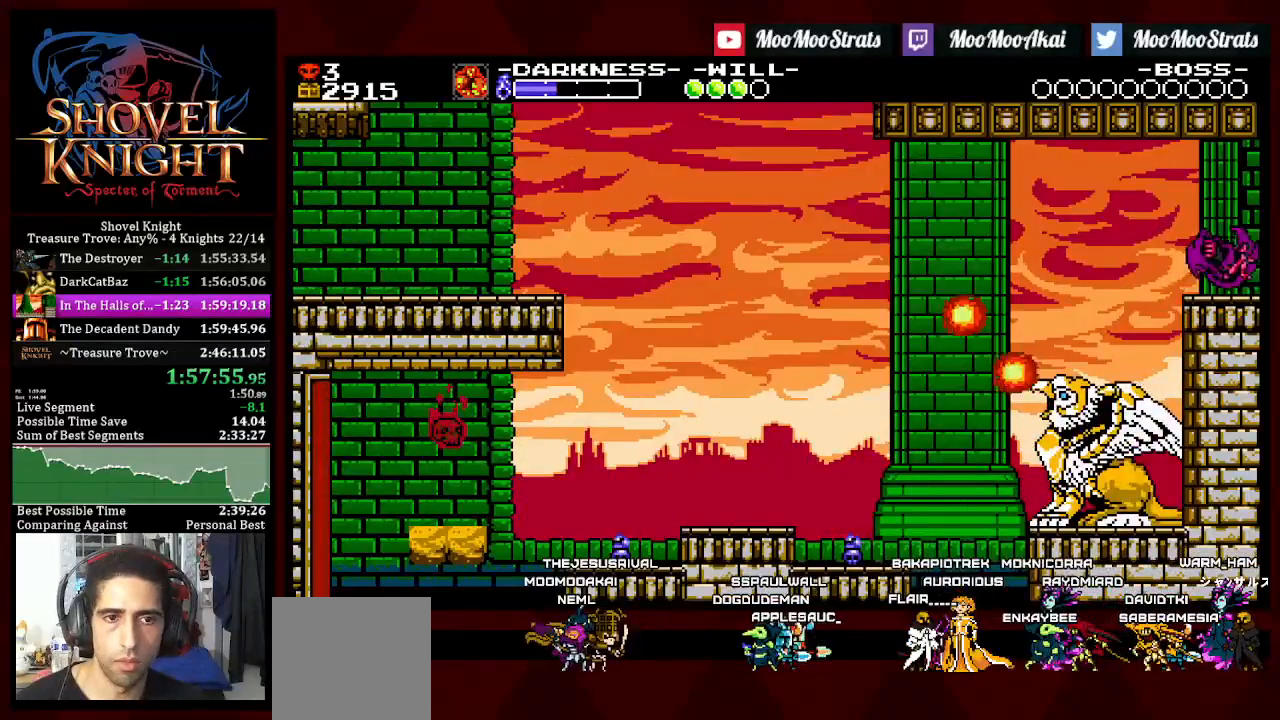
{"dt_ms": 500, "buttons": ["DPAD_DOWN", "DPAD_RIGHT"], "left_stick": "center", "right_stick": "center", "events": []}
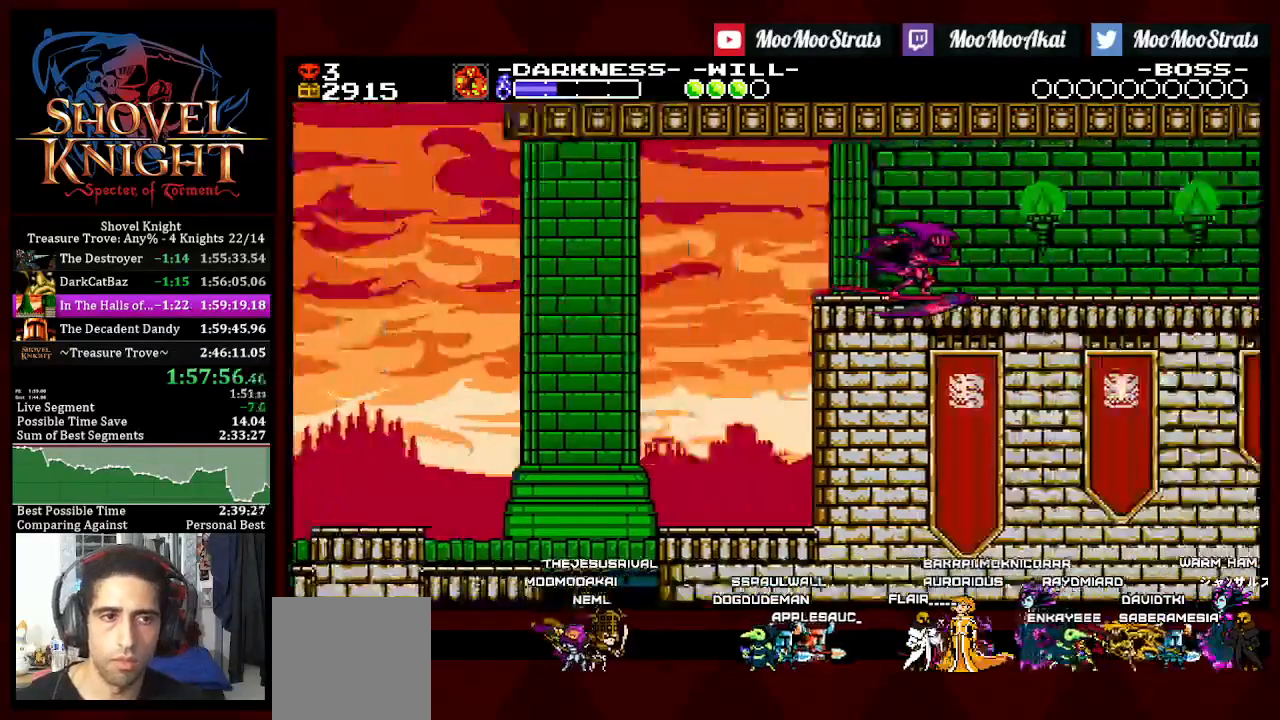
{"dt_ms": 500, "buttons": ["DPAD_DOWN", "DPAD_RIGHT"], "left_stick": "center", "right_stick": "center", "events": []}
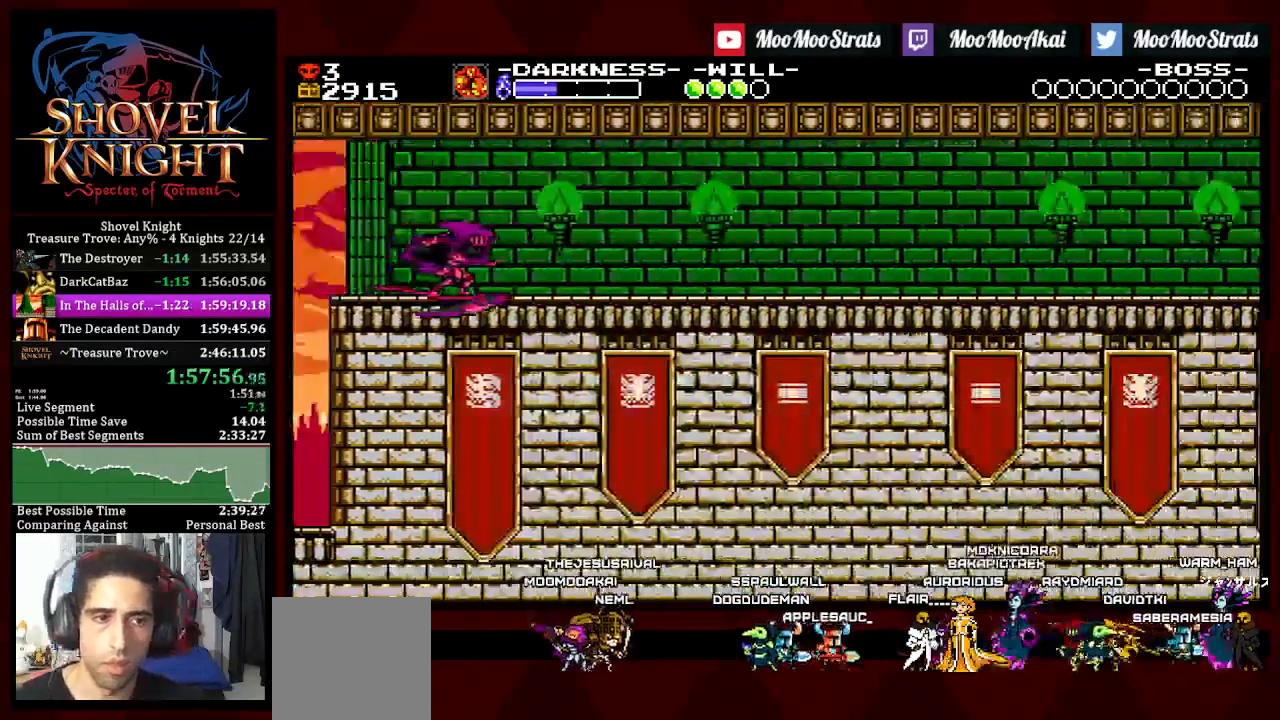
{"dt_ms": 500, "buttons": ["DPAD_DOWN", "DPAD_RIGHT"], "left_stick": "center", "right_stick": "center", "events": []}
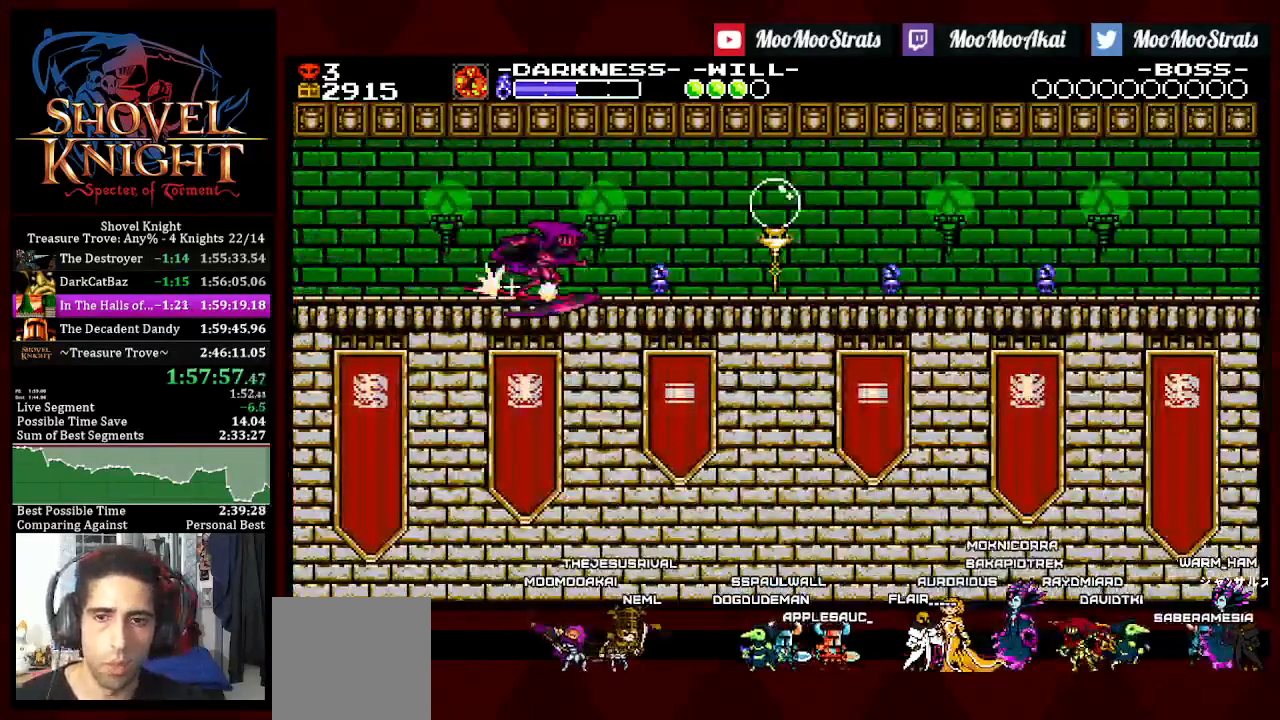
{"dt_ms": 500, "buttons": ["DPAD_DOWN", "DPAD_RIGHT"], "left_stick": "center", "right_stick": "center", "events": []}
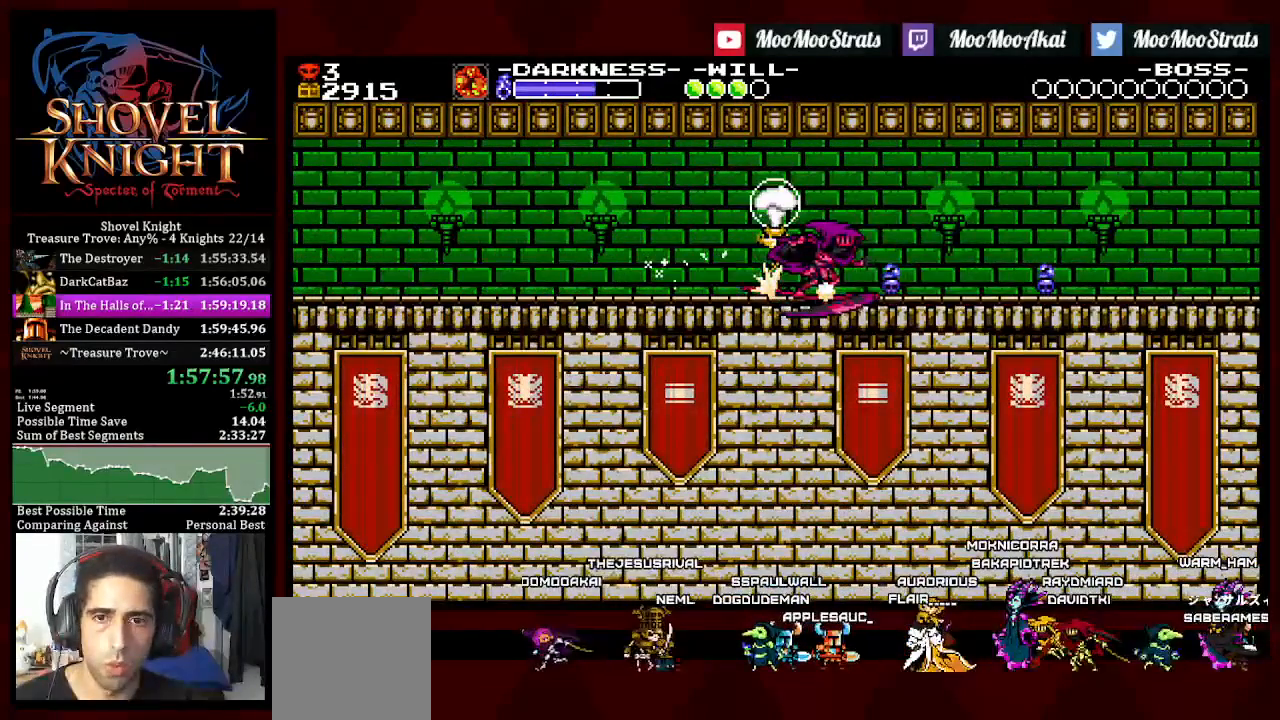
{"dt_ms": 500, "buttons": ["DPAD_DOWN", "DPAD_RIGHT"], "left_stick": "center", "right_stick": "center", "events": []}
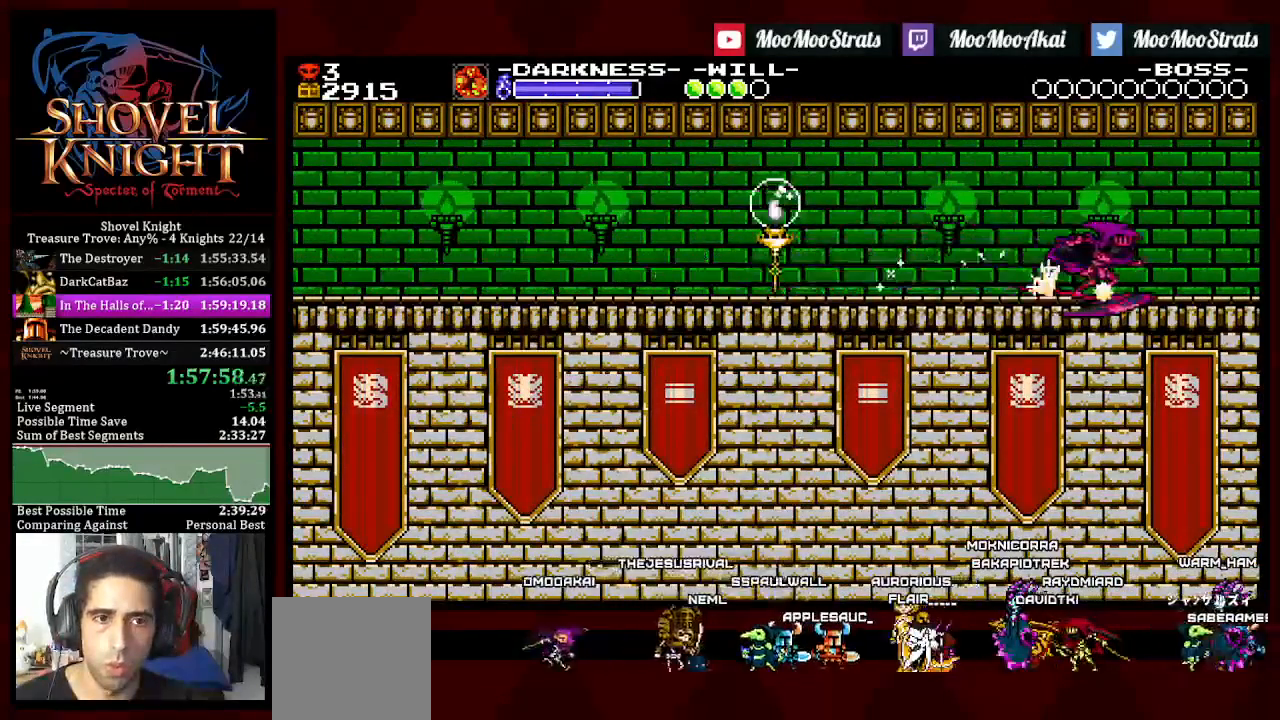
{"dt_ms": 500, "buttons": ["DPAD_DOWN", "DPAD_RIGHT"], "left_stick": "center", "right_stick": "center", "events": []}
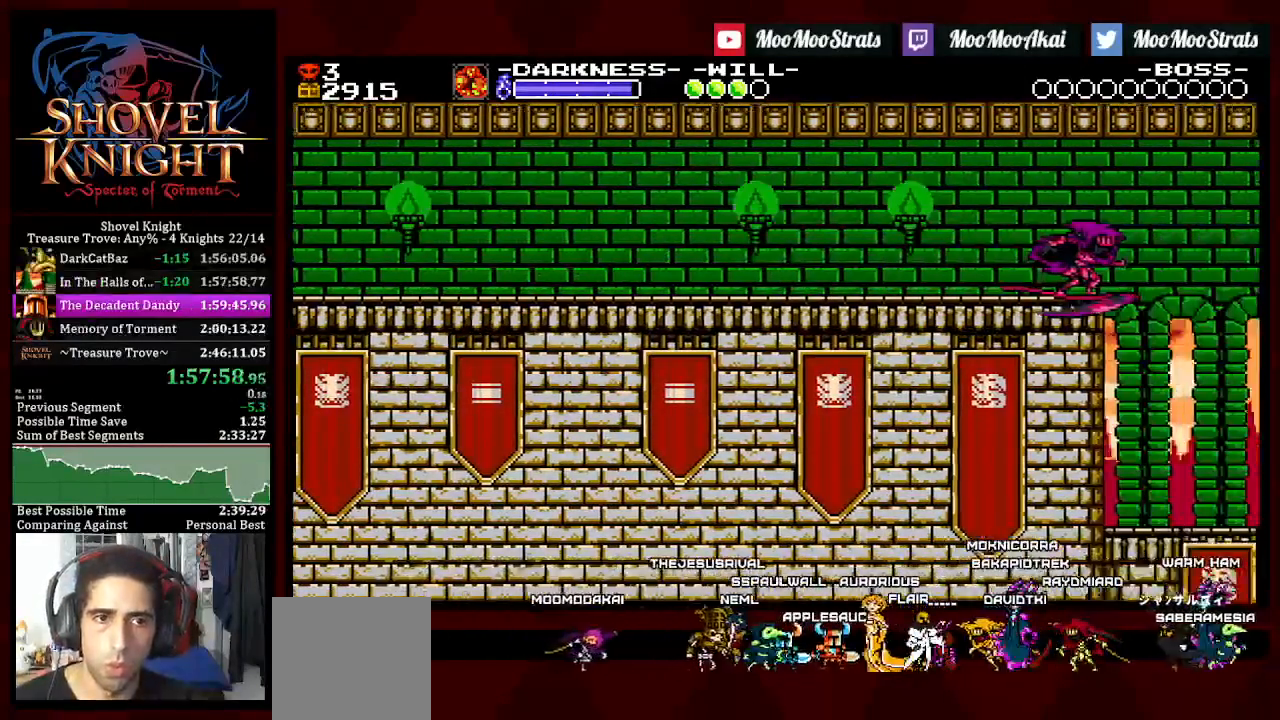
{"dt_ms": 500, "buttons": ["DPAD_DOWN"], "left_stick": "center", "right_stick": "center"}
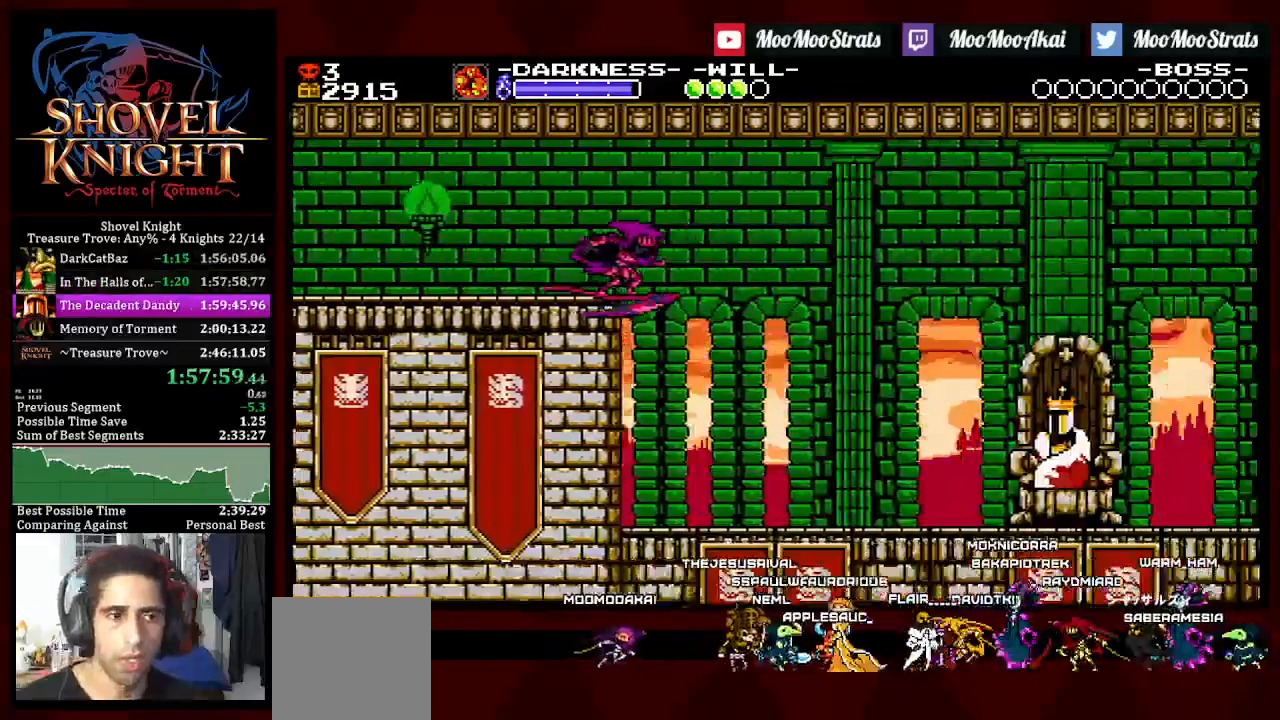
{"dt_ms": 500, "buttons": ["L1"], "left_stick": "center", "right_stick": "center", "events": [[467, "L1", "down"], [500, "DPAD_DOWN", "up"]]}
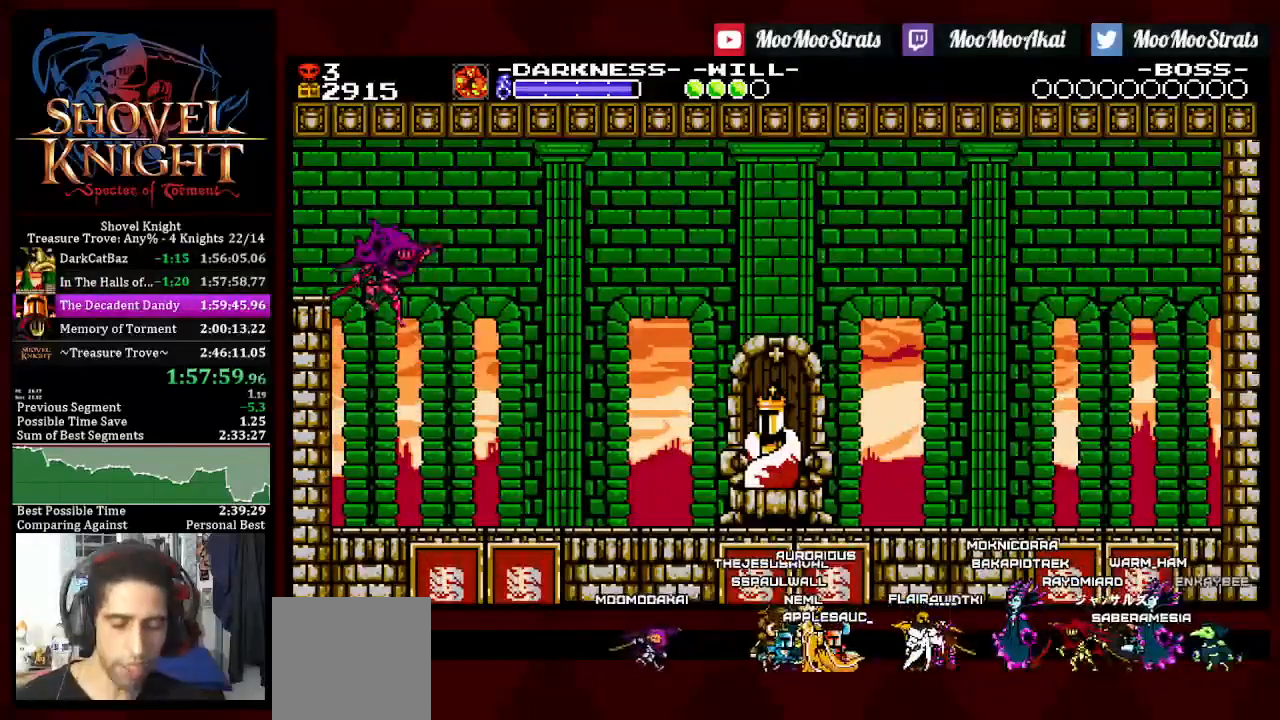
{"dt_ms": 500, "buttons": ["L1"], "left_stick": "center", "right_stick": "center", "events": []}
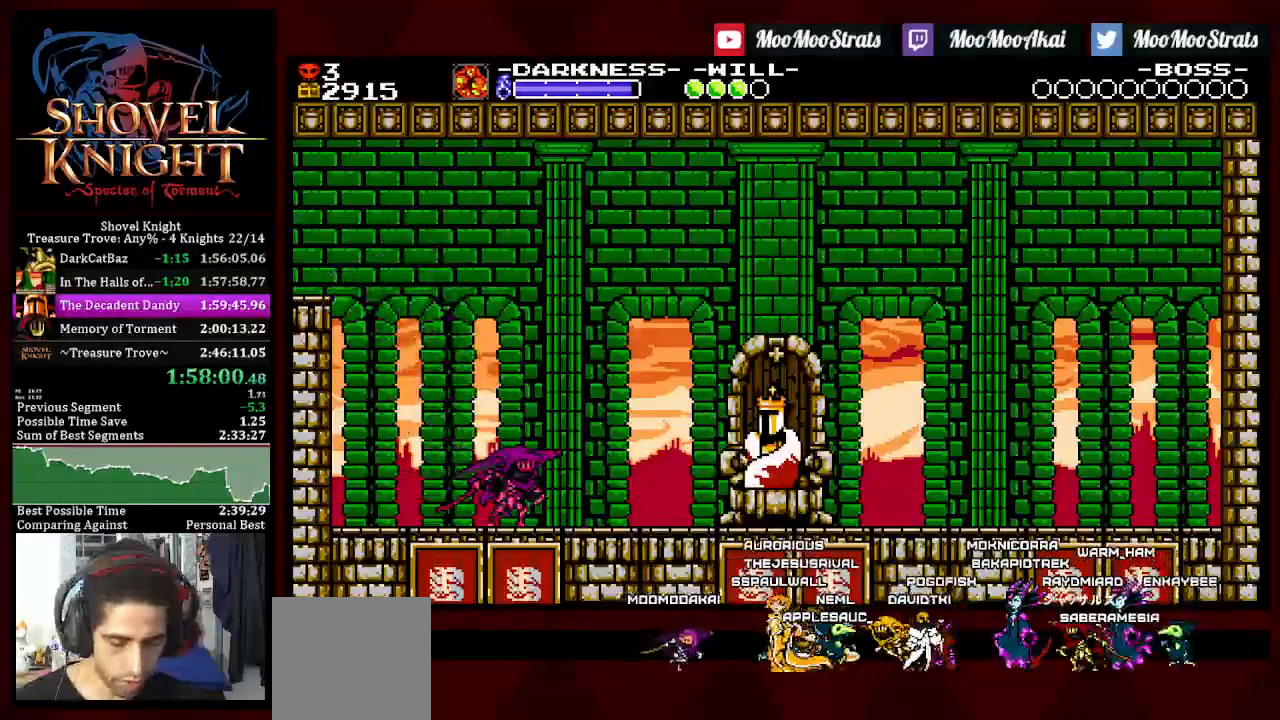
{"dt_ms": 1000, "buttons": [], "left_stick": "center", "right_stick": "center"}